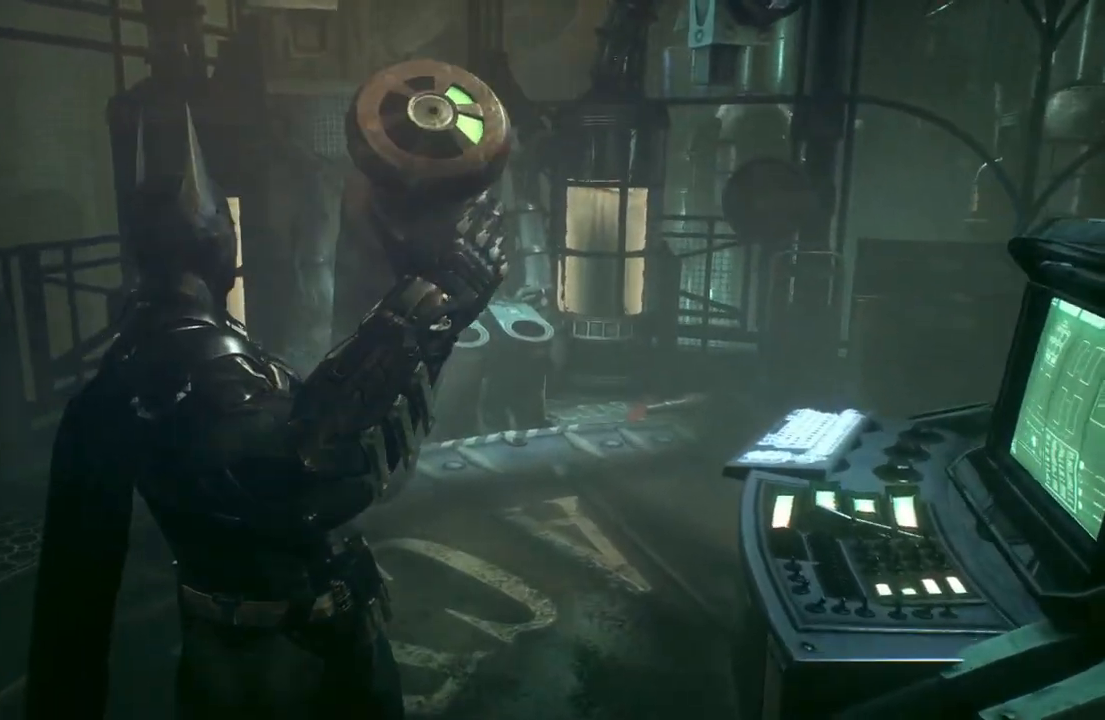
Gameplay with a controller (Xbox layout); each line is a JSON object with the inputs held at the frame after it. "events" lists button and stick changes between this image and that frame as [ms after this image, input, new state], when the widget could be followed in between.
{"buttons": [], "left_stick": "up", "right_stick": "down", "events": []}
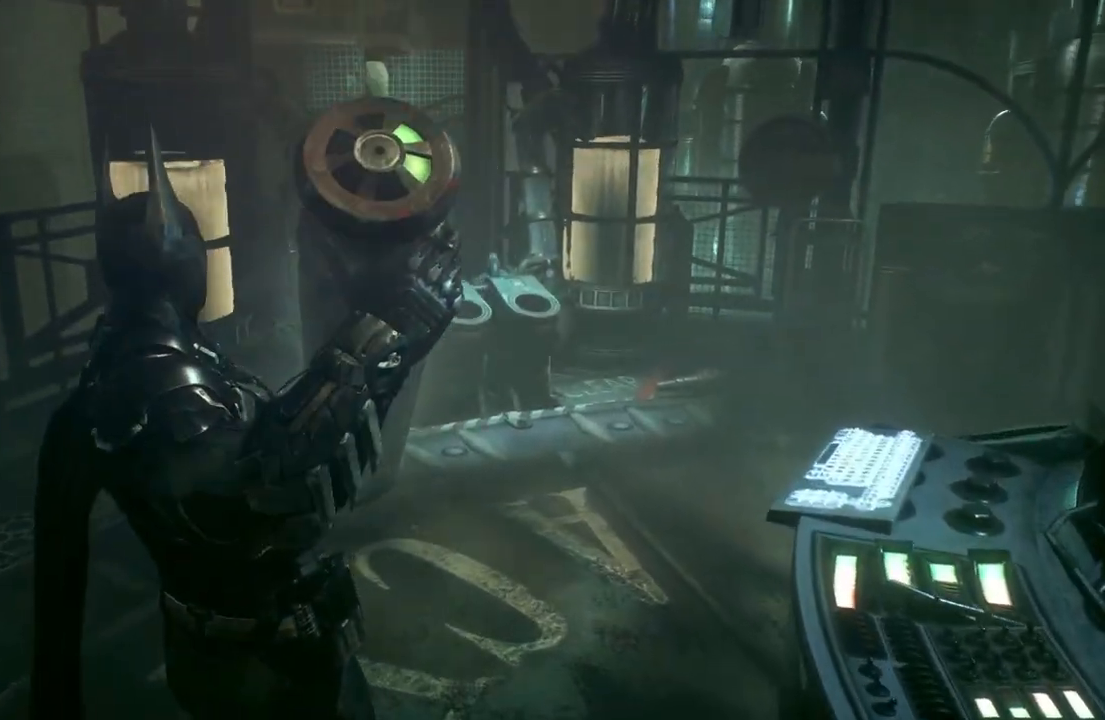
{"buttons": [], "left_stick": "up", "right_stick": "down-right", "events": [[217, "right_stick", "down-right"]]}
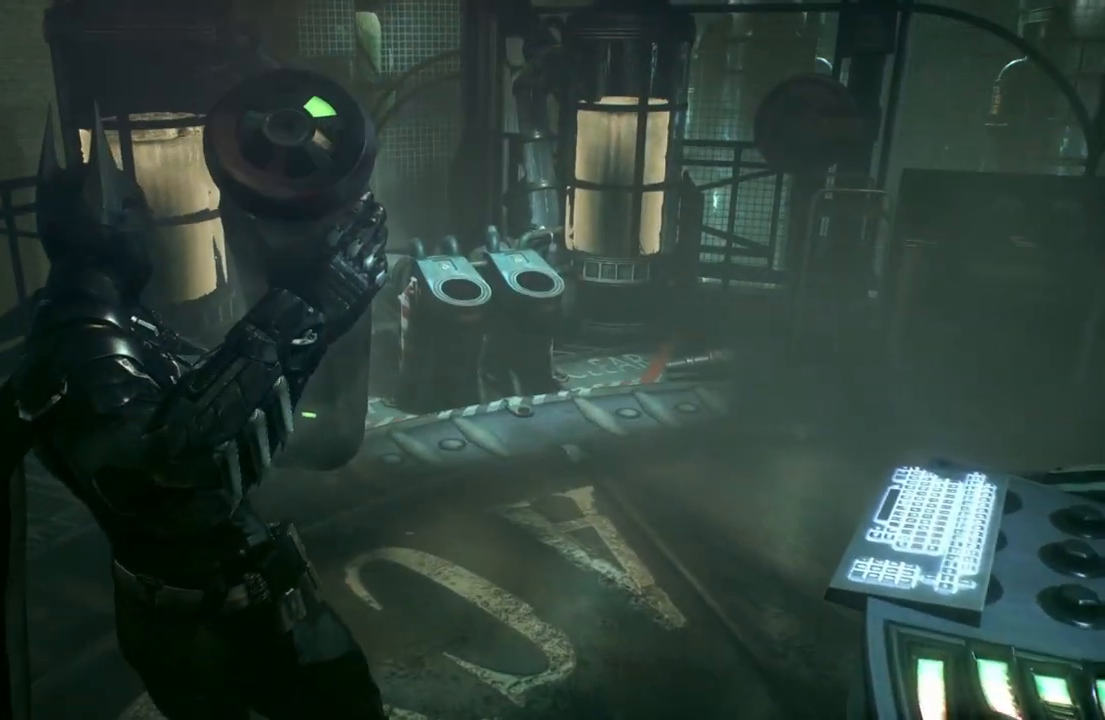
{"buttons": [], "left_stick": "up", "right_stick": "down-right", "events": []}
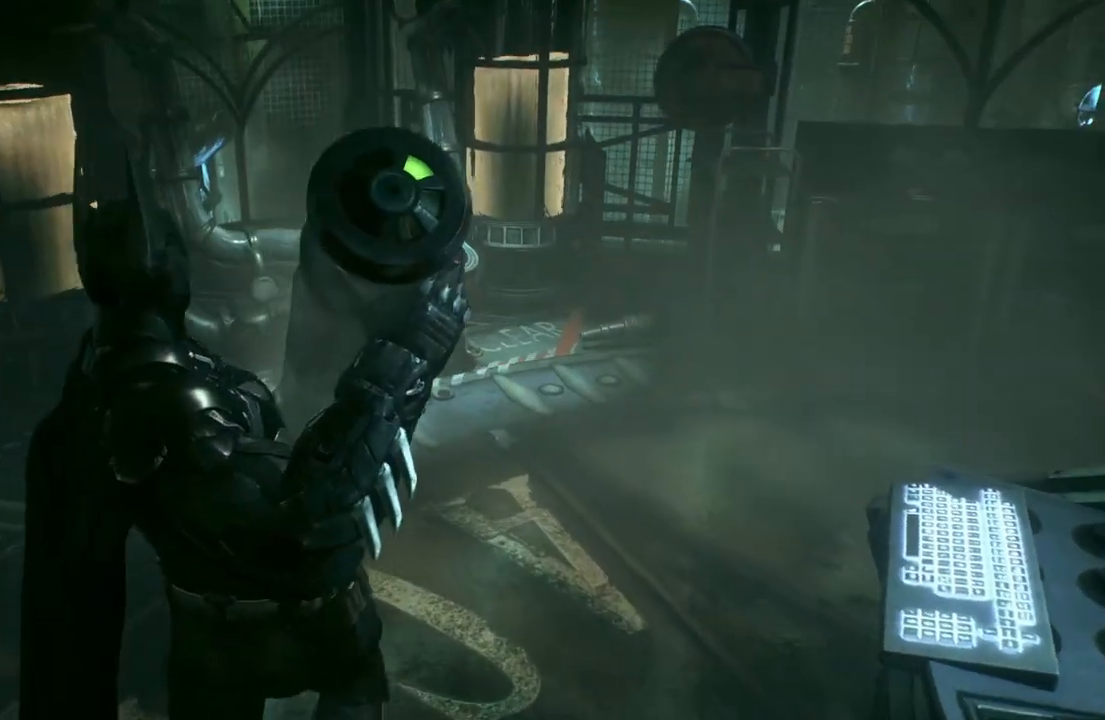
{"buttons": [], "left_stick": "up", "right_stick": "down-right", "events": []}
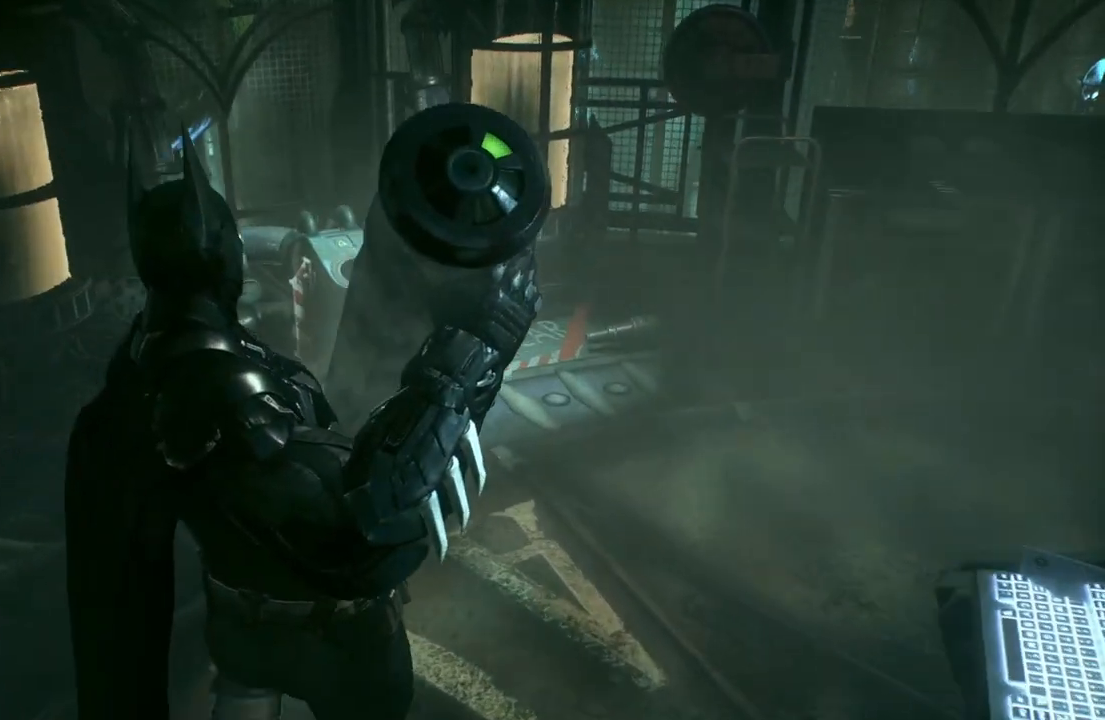
{"buttons": [], "left_stick": "up", "right_stick": "down-right", "events": []}
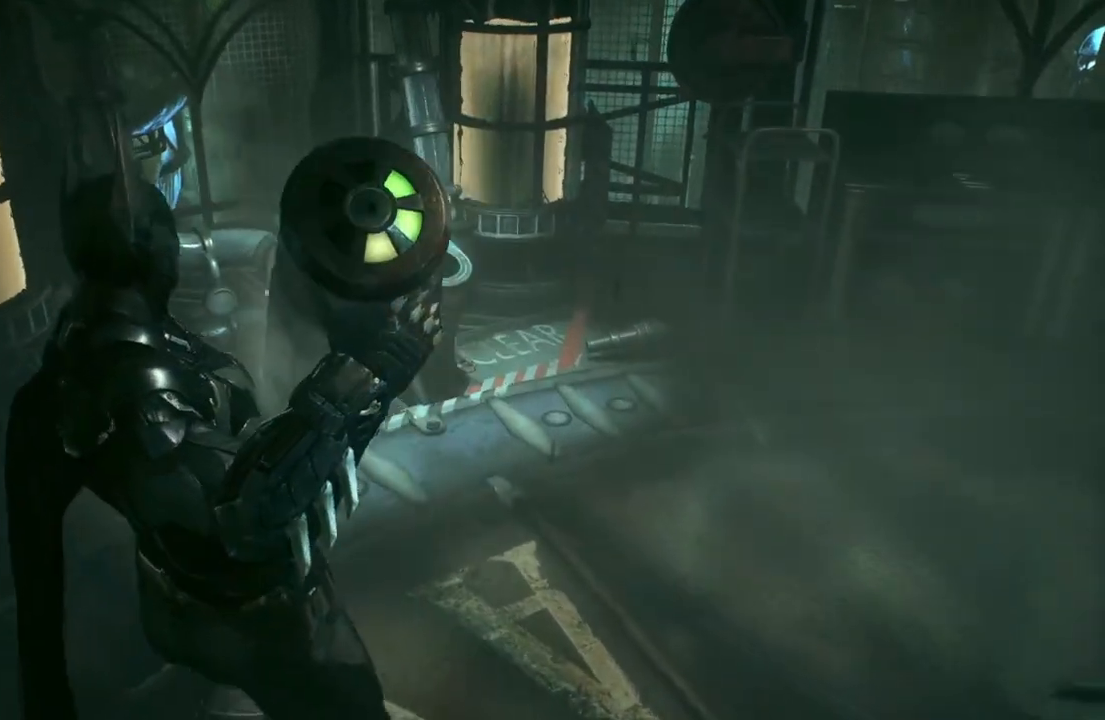
{"buttons": [], "left_stick": "center", "right_stick": "center", "events": [[417, "left_stick", "center"], [500, "right_stick", "center"]]}
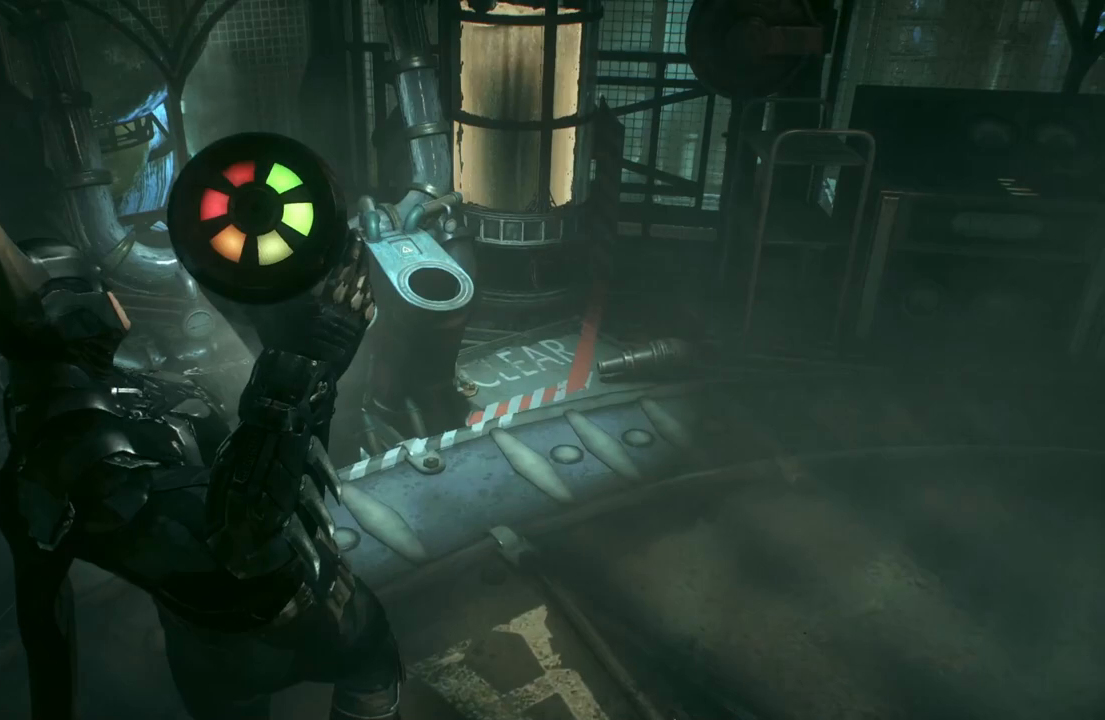
{"buttons": [], "left_stick": "center", "right_stick": "center", "events": []}
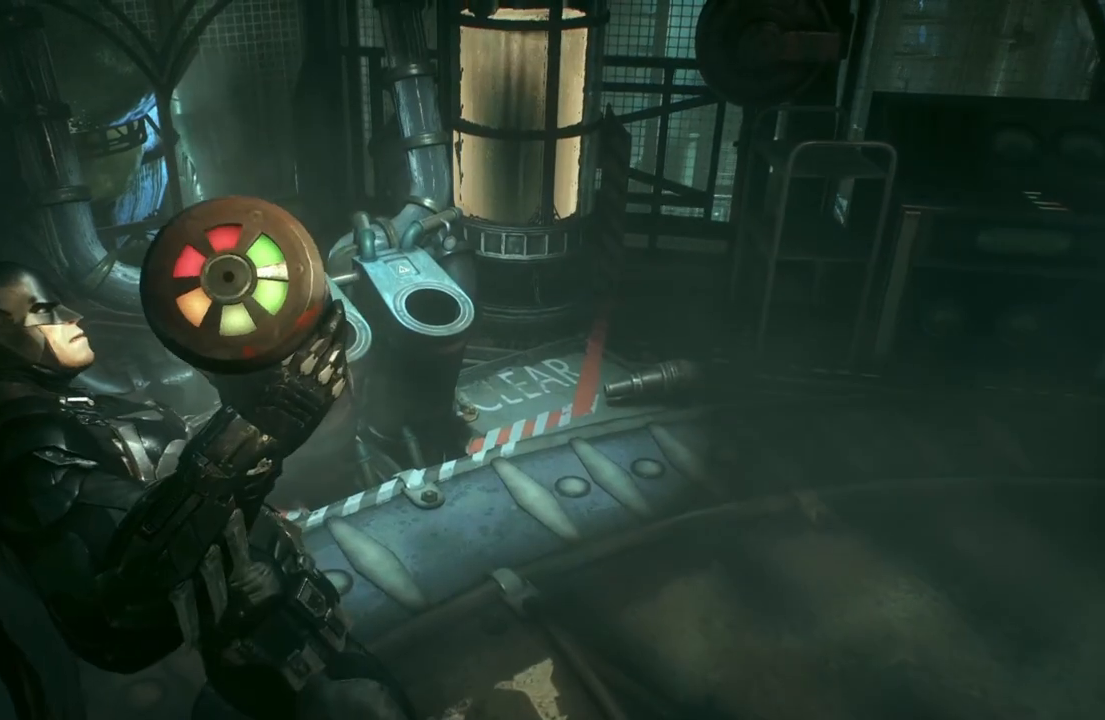
{"buttons": [], "left_stick": "center", "right_stick": "center", "events": []}
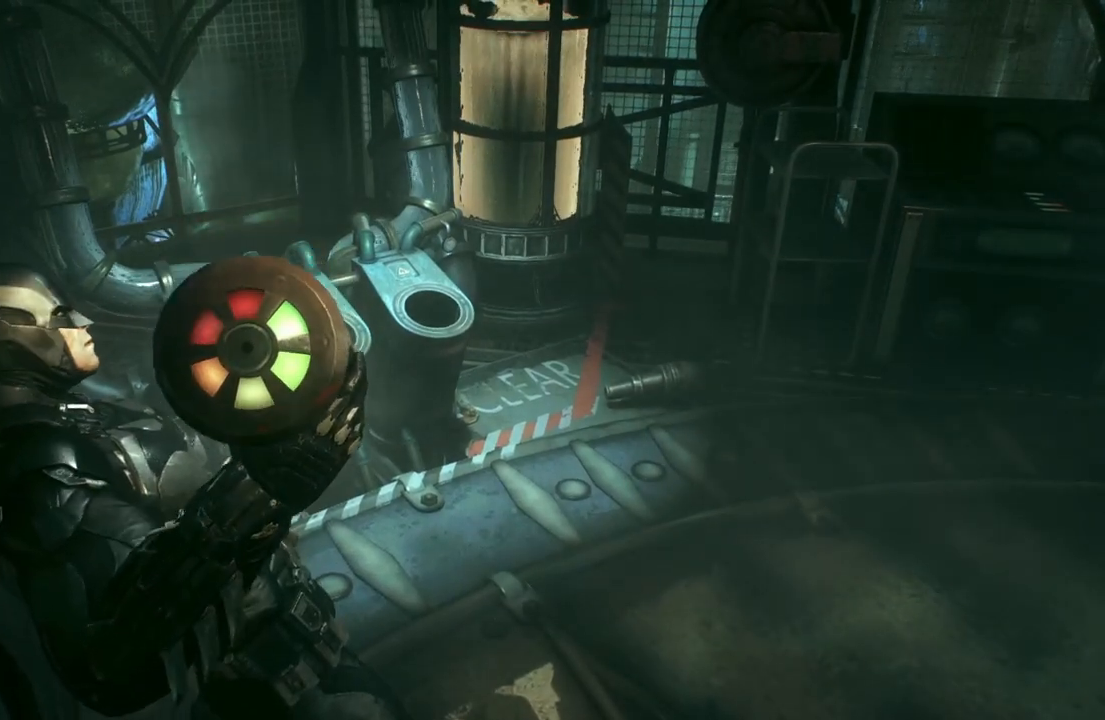
{"buttons": [], "left_stick": "center", "right_stick": "center", "events": []}
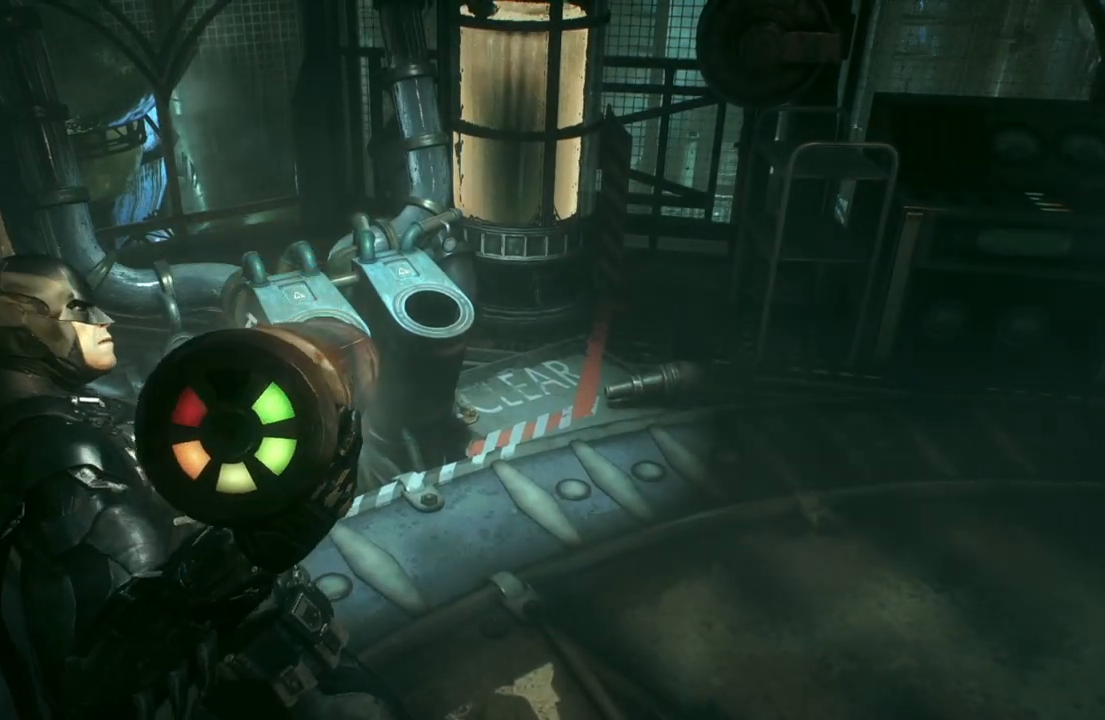
{"buttons": [], "left_stick": "center", "right_stick": "center", "events": []}
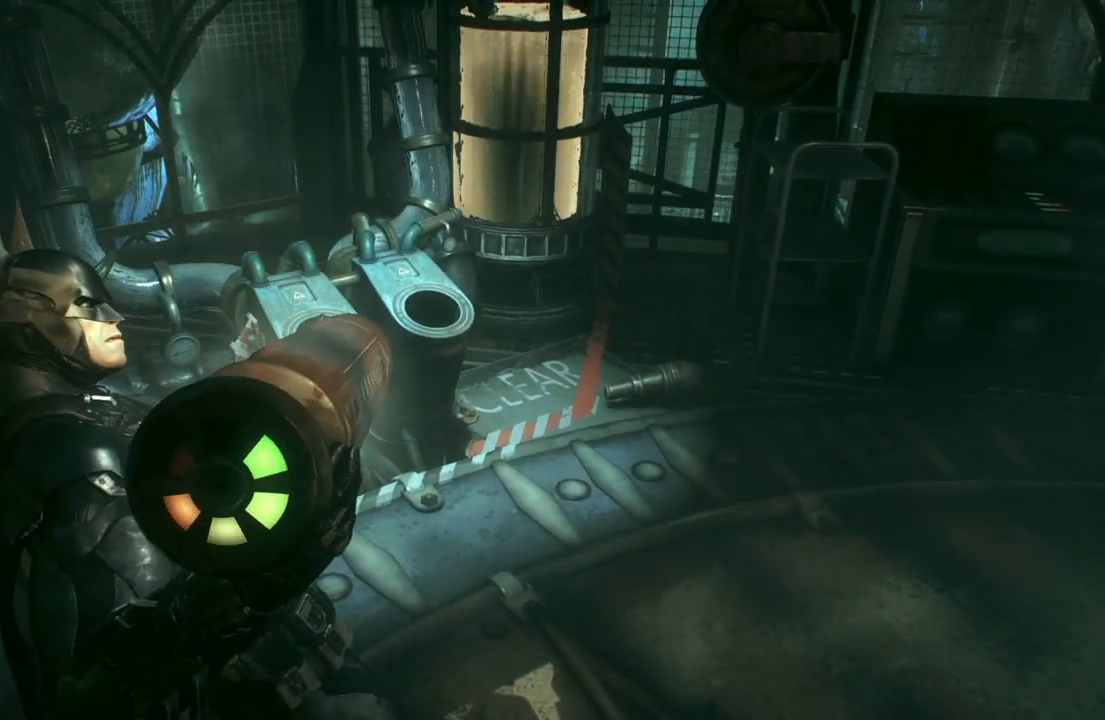
{"buttons": [], "left_stick": "center", "right_stick": "center", "events": []}
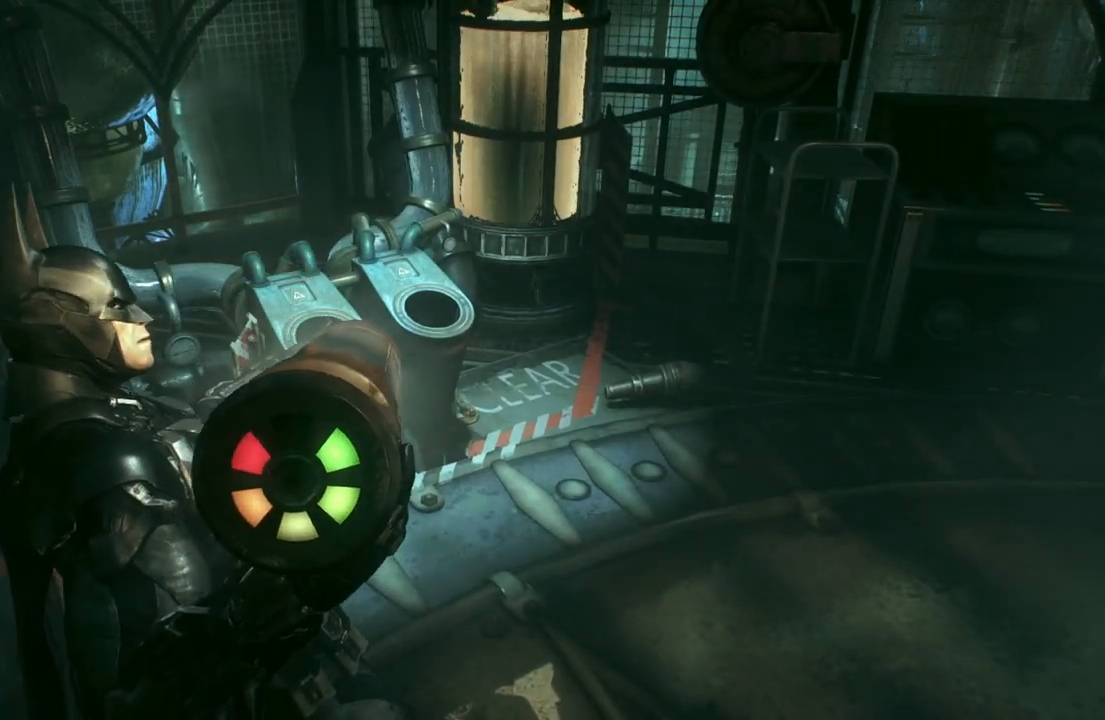
{"buttons": [], "left_stick": "center", "right_stick": "center", "events": []}
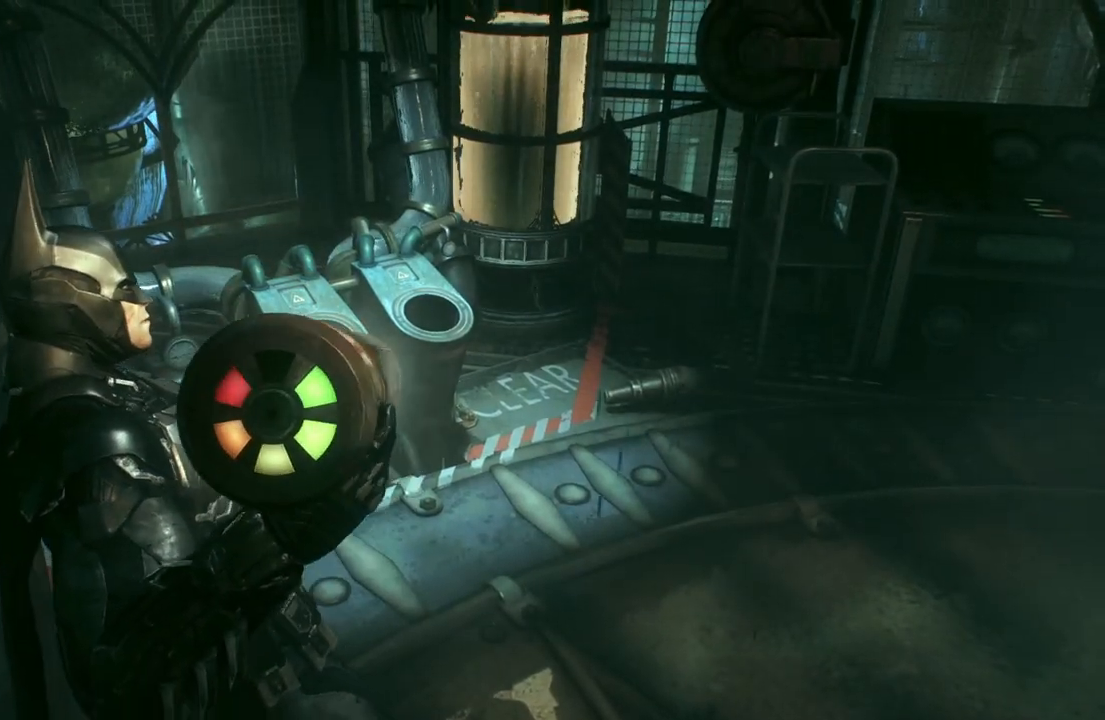
{"buttons": [], "left_stick": "center", "right_stick": "center", "events": []}
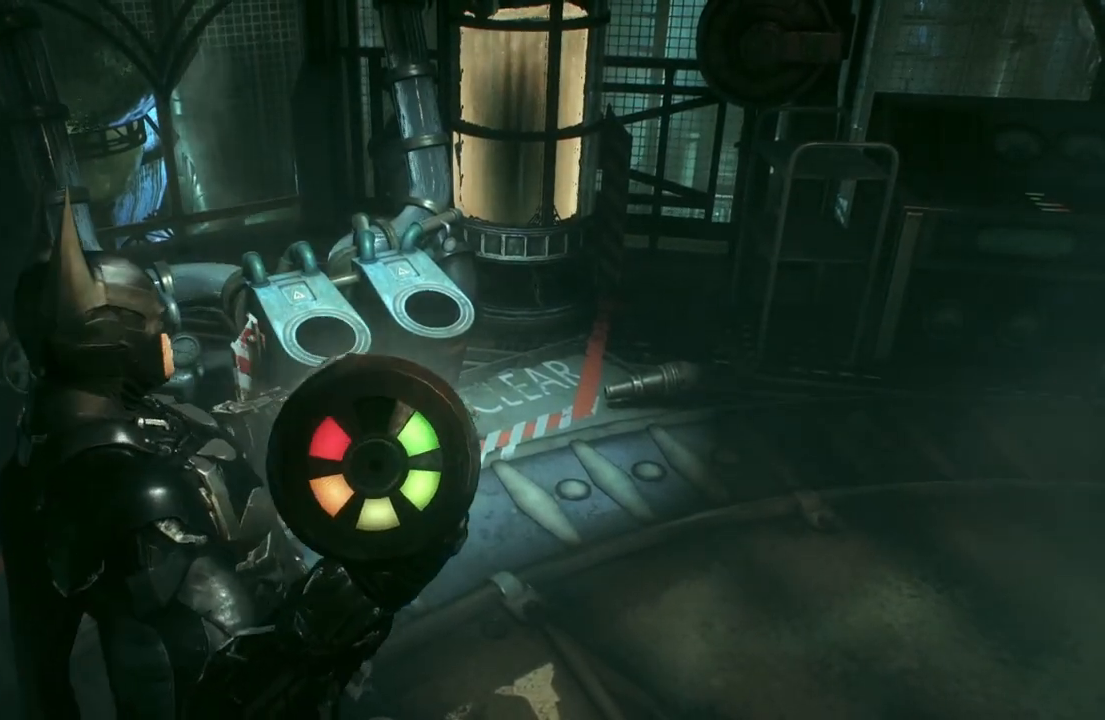
{"buttons": [], "left_stick": "center", "right_stick": "center", "events": []}
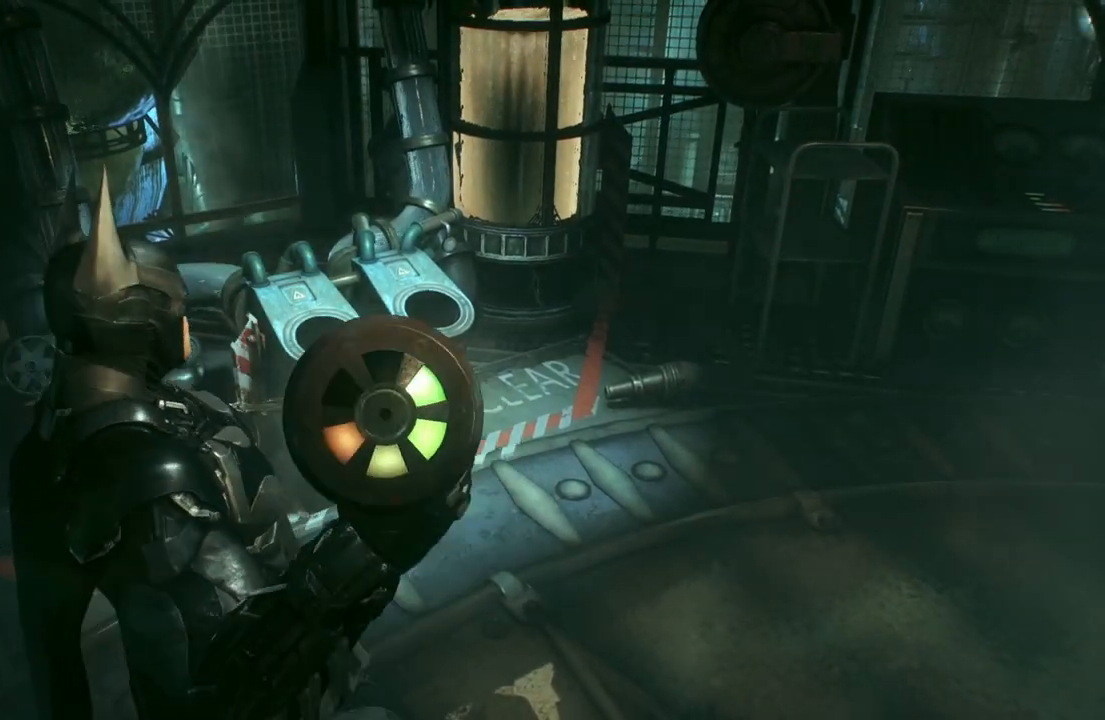
{"buttons": [], "left_stick": "up", "right_stick": "center", "events": [[267, "left_stick", "up"]]}
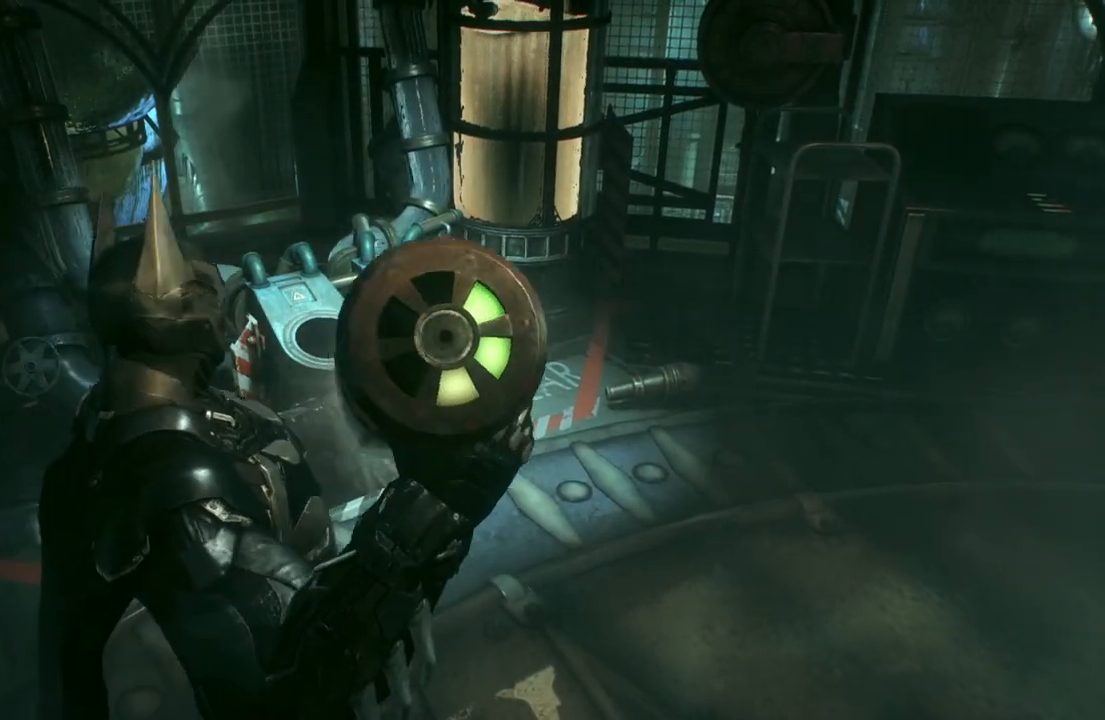
{"buttons": [], "left_stick": "up", "right_stick": "center", "events": []}
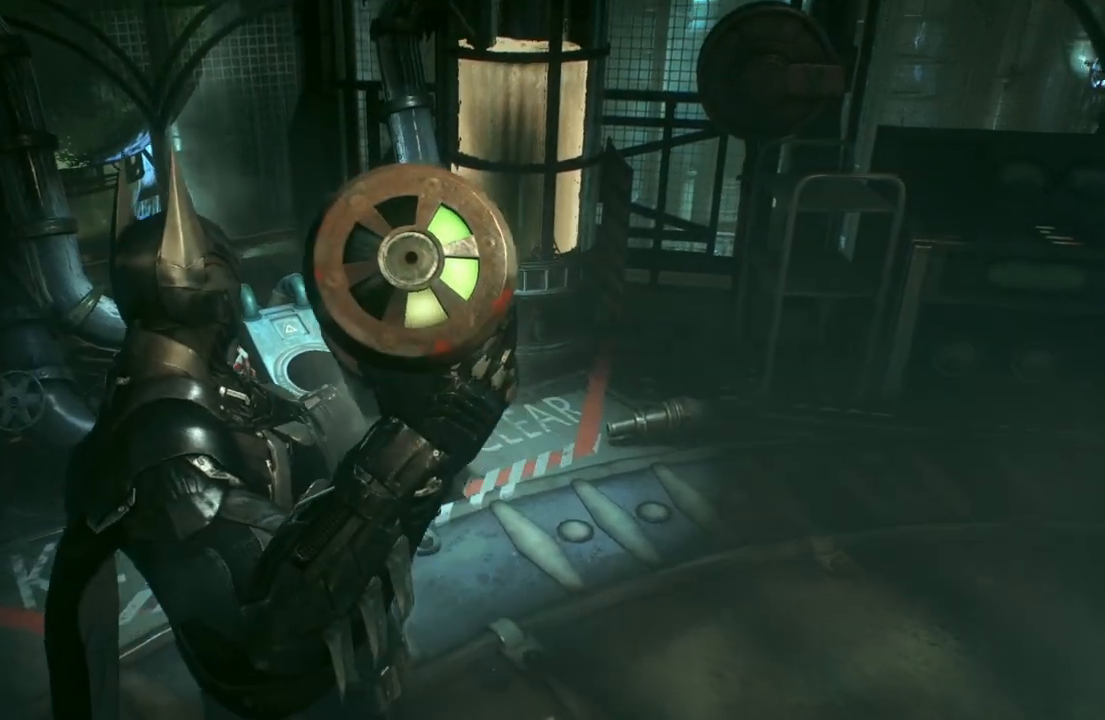
{"buttons": [], "left_stick": "up", "right_stick": "down", "events": [[417, "right_stick", "down"]]}
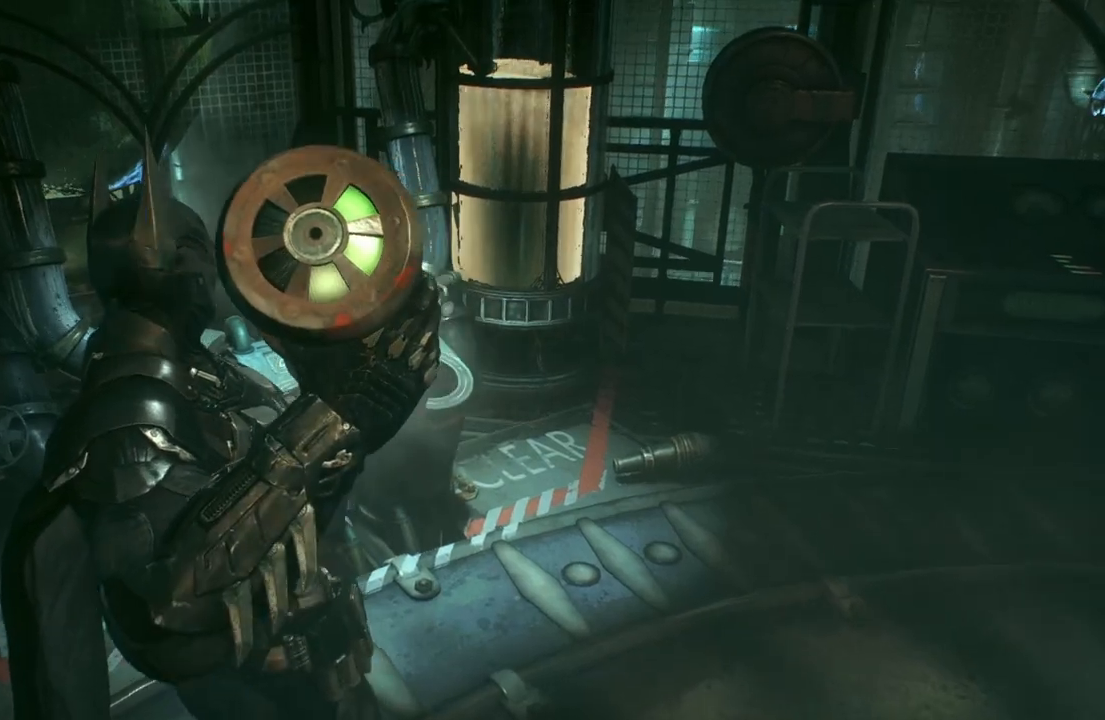
{"buttons": [], "left_stick": "up", "right_stick": "down", "events": []}
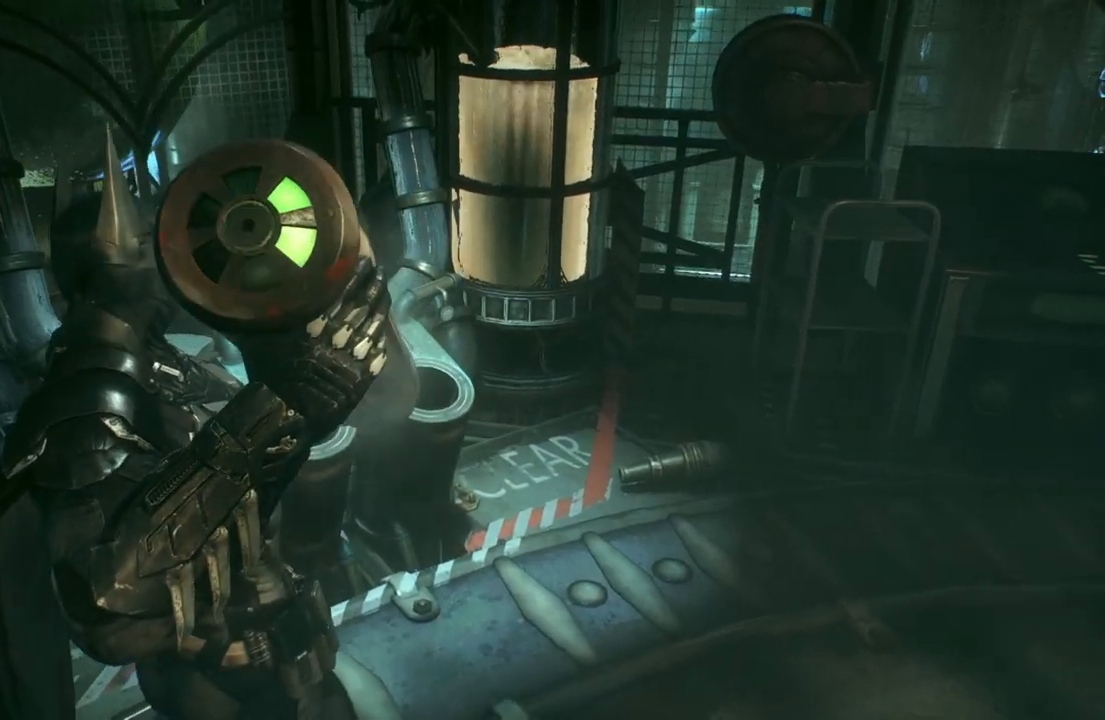
{"buttons": [], "left_stick": "up", "right_stick": "down", "events": []}
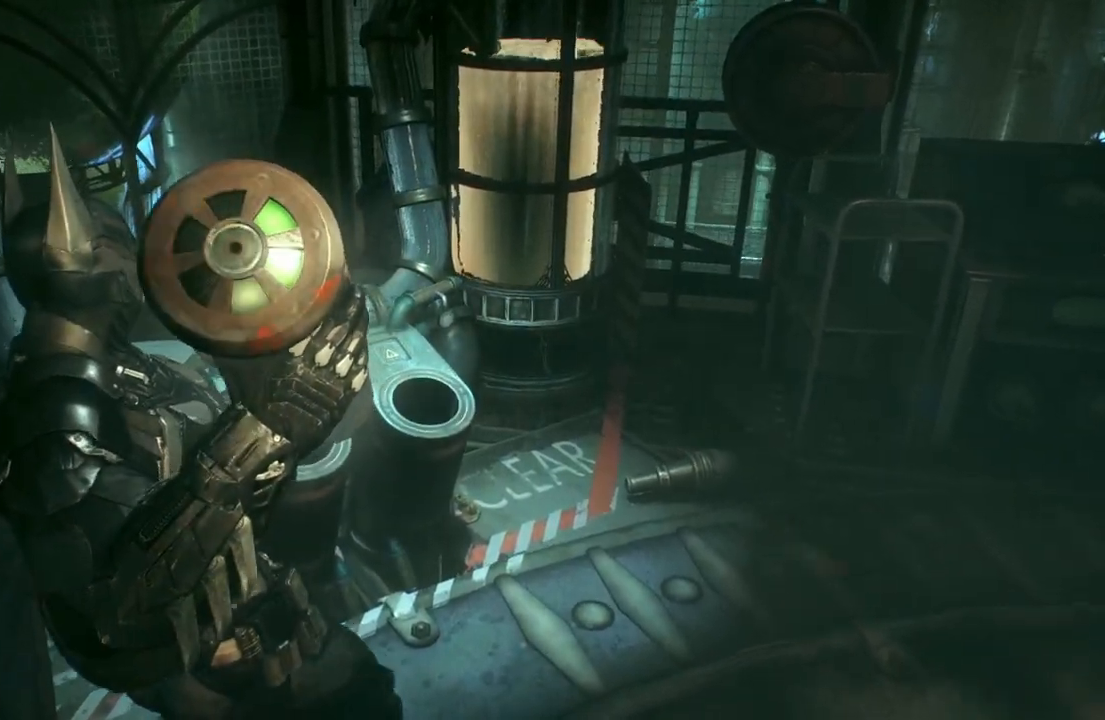
{"buttons": [], "left_stick": "up", "right_stick": "center", "events": [[100, "right_stick", "center"]]}
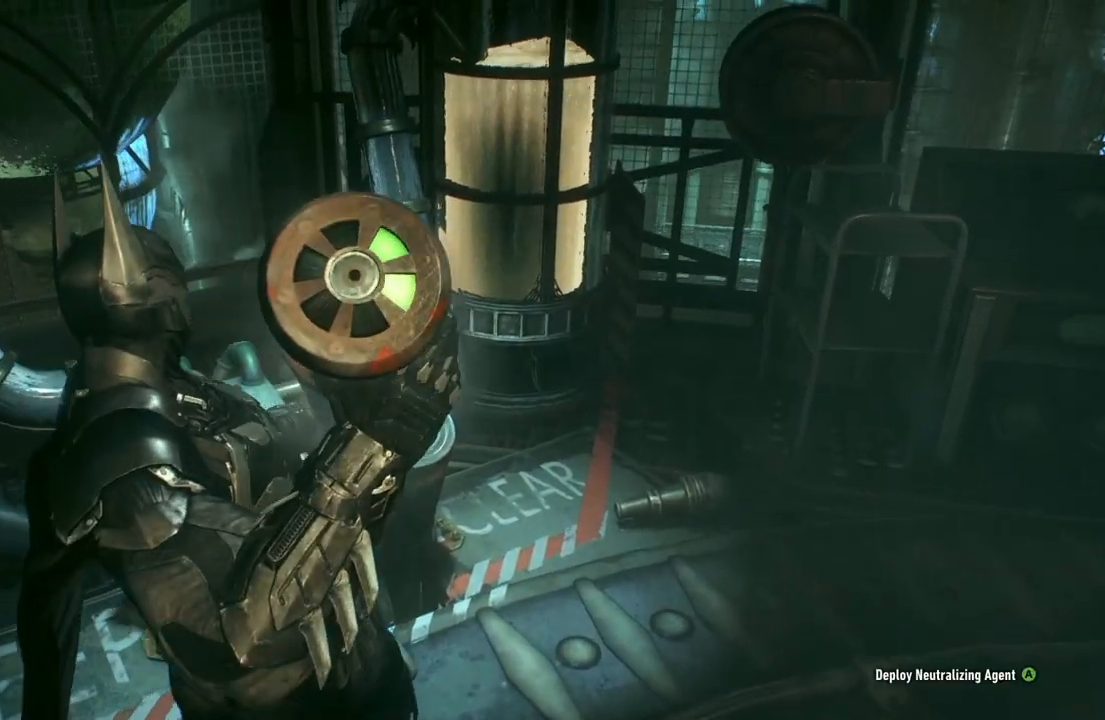
{"buttons": [], "left_stick": "center", "right_stick": "center", "events": [[100, "right_stick", "left"], [183, "left_stick", "center"], [433, "right_stick", "center"]]}
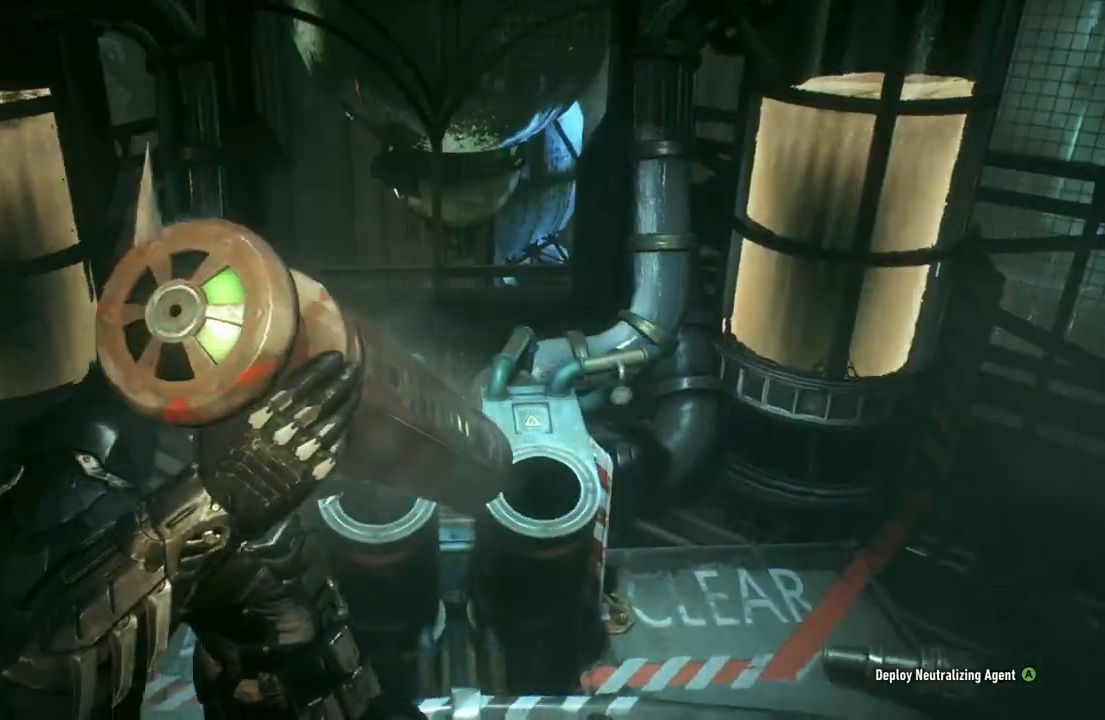
{"buttons": [], "left_stick": "center", "right_stick": "center", "events": [[67, "A", "down"], [200, "A", "up"]]}
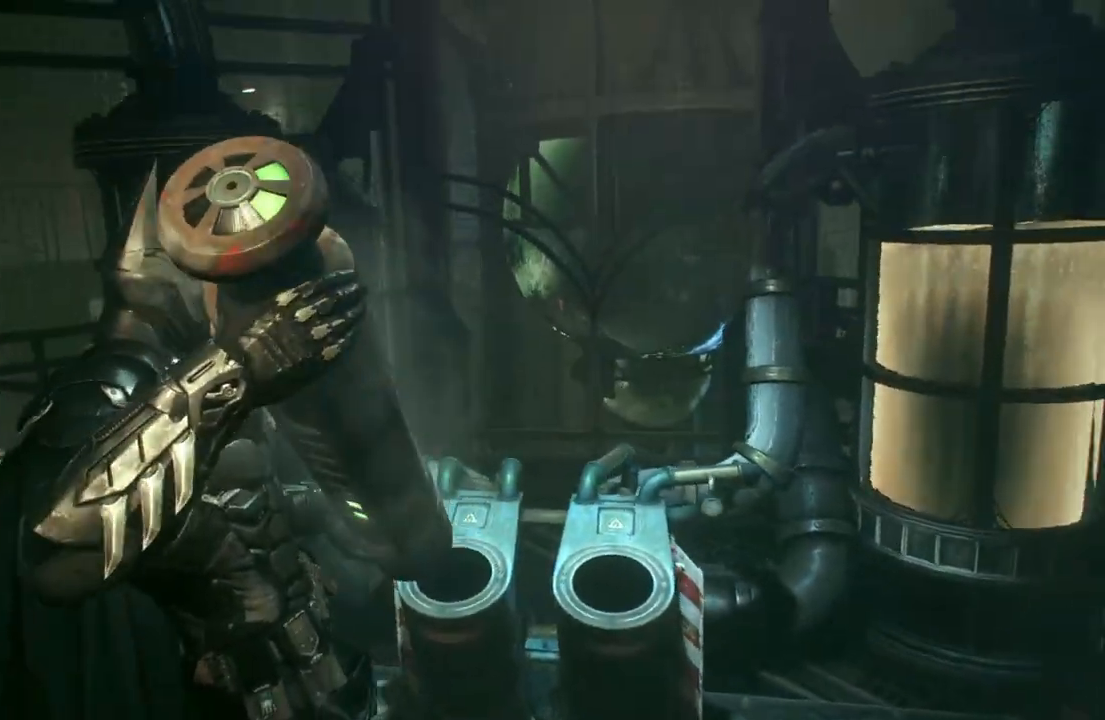
{"buttons": [], "left_stick": "center", "right_stick": "center", "events": []}
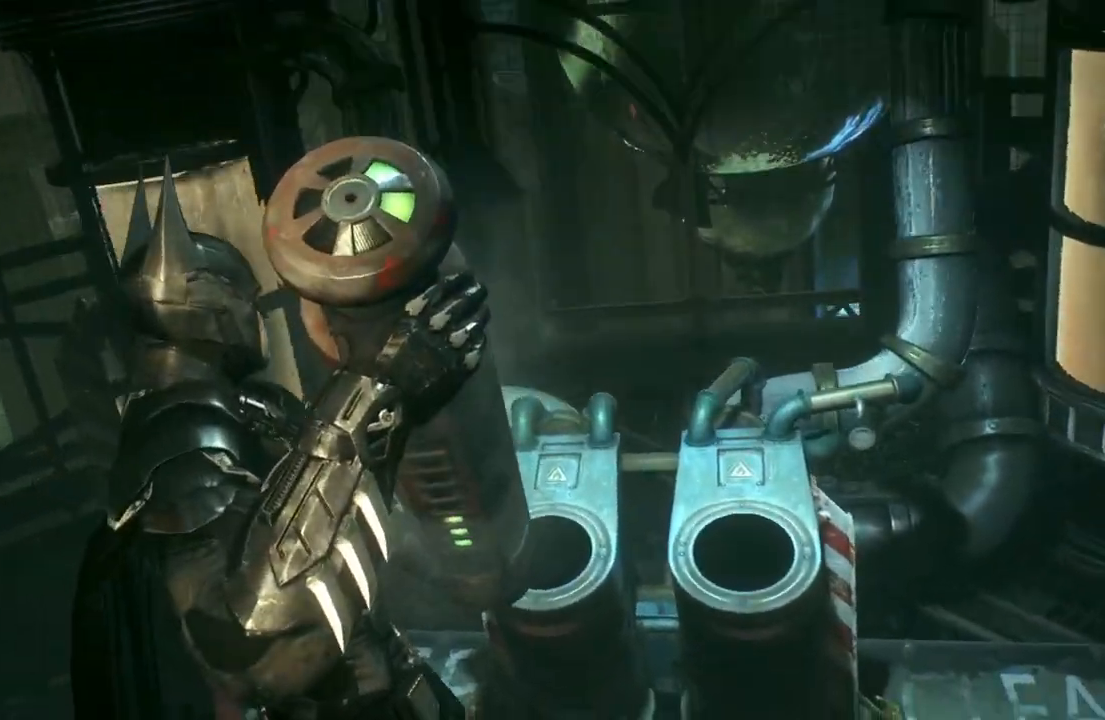
{"buttons": [], "left_stick": "center", "right_stick": "center", "events": []}
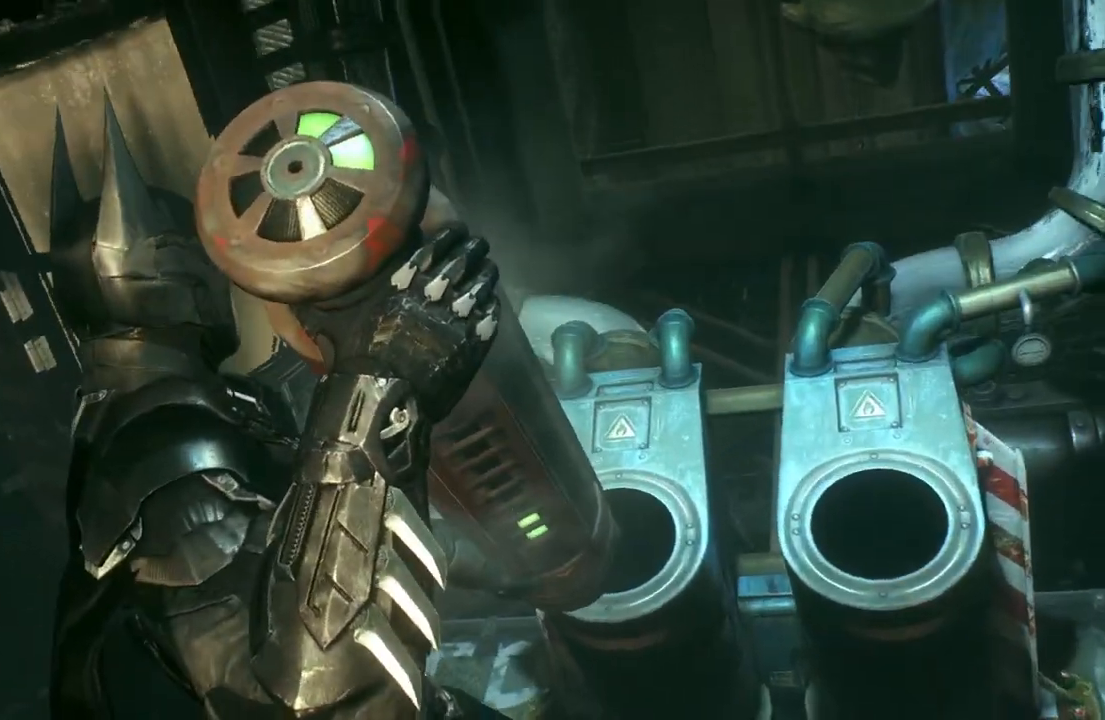
{"buttons": [], "left_stick": "center", "right_stick": "center", "events": []}
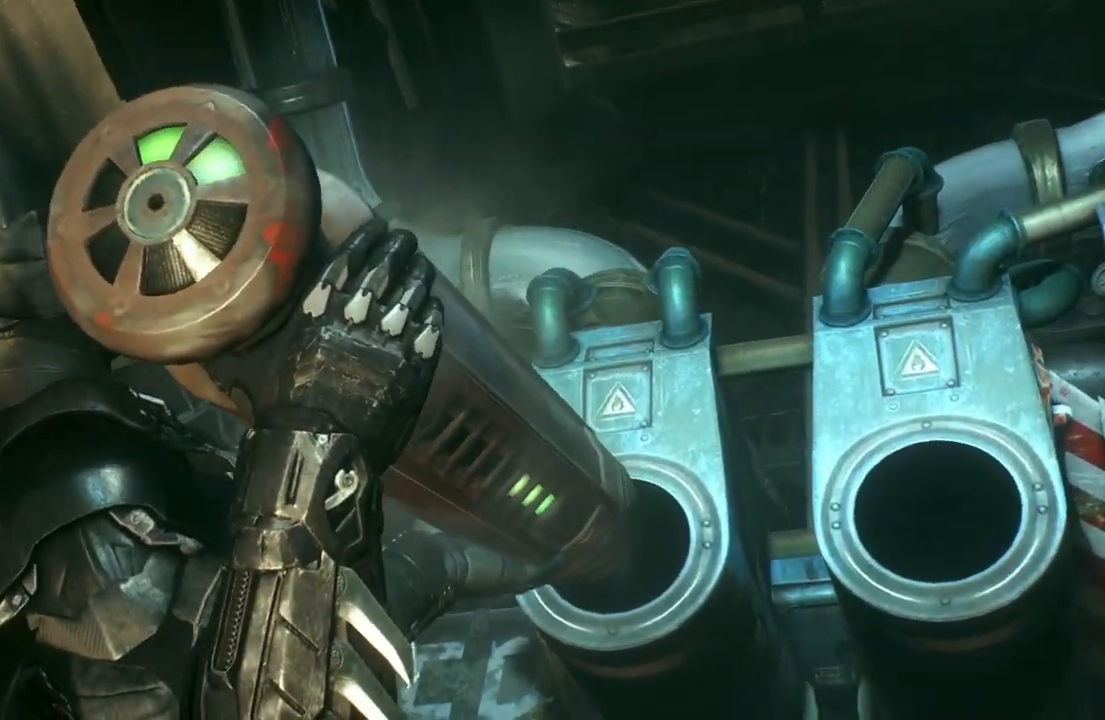
{"buttons": [], "left_stick": "center", "right_stick": "center", "events": []}
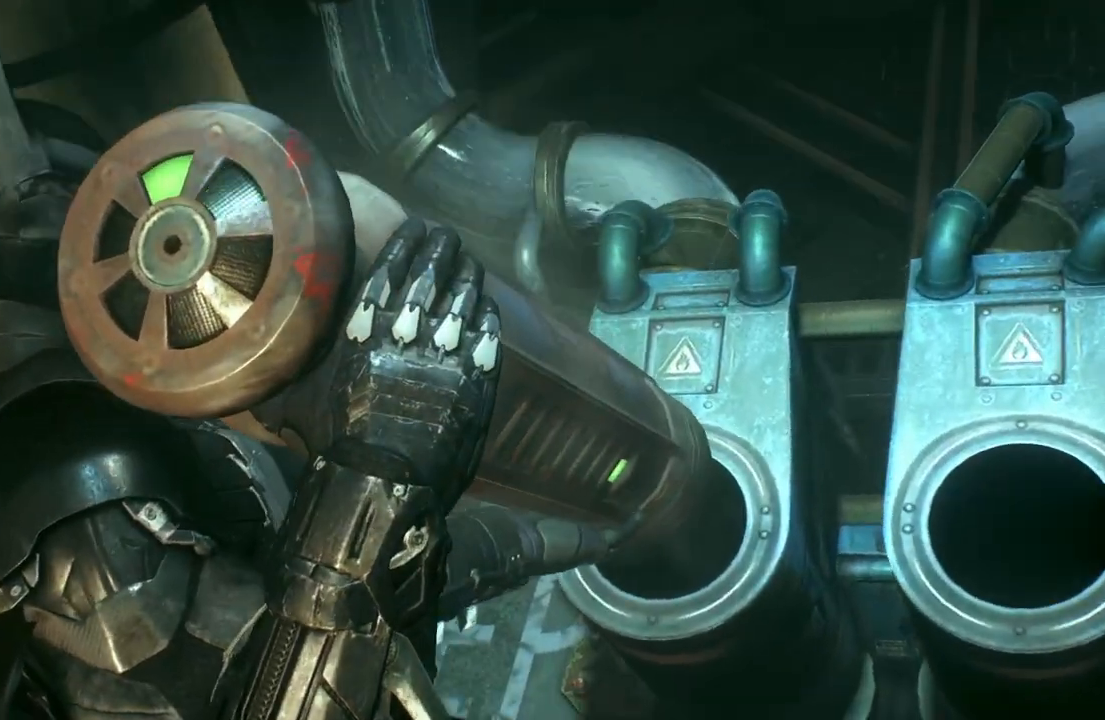
{"buttons": [], "left_stick": "center", "right_stick": "center", "events": []}
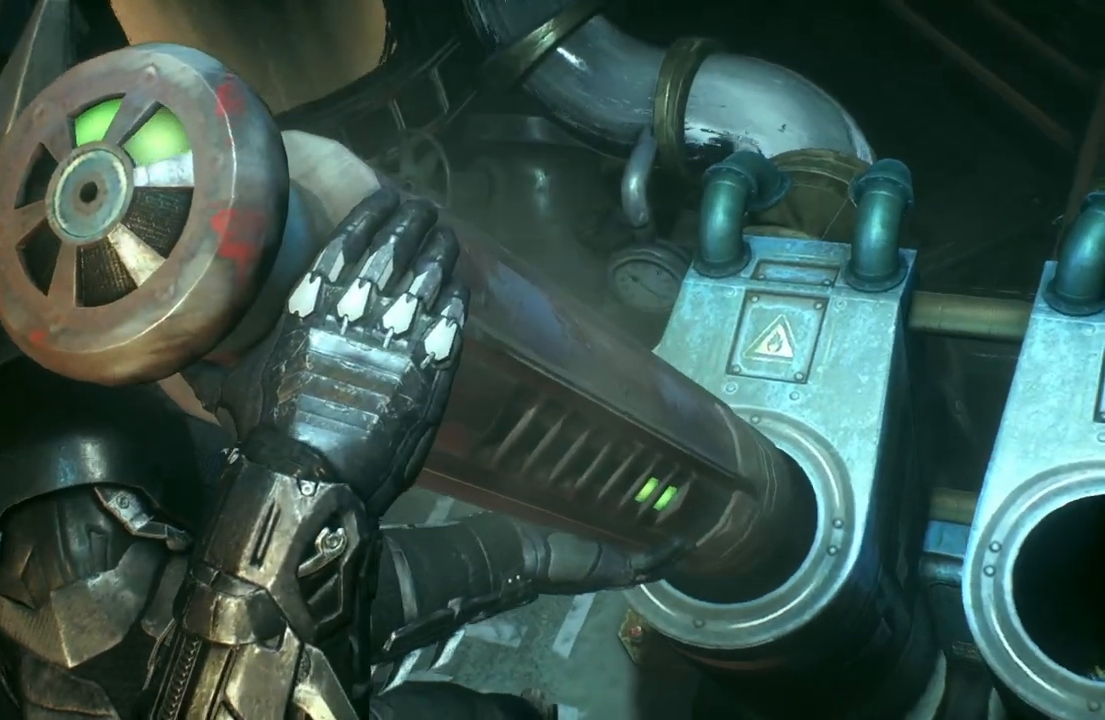
{"buttons": [], "left_stick": "up", "right_stick": "center", "events": [[367, "left_stick", "up"]]}
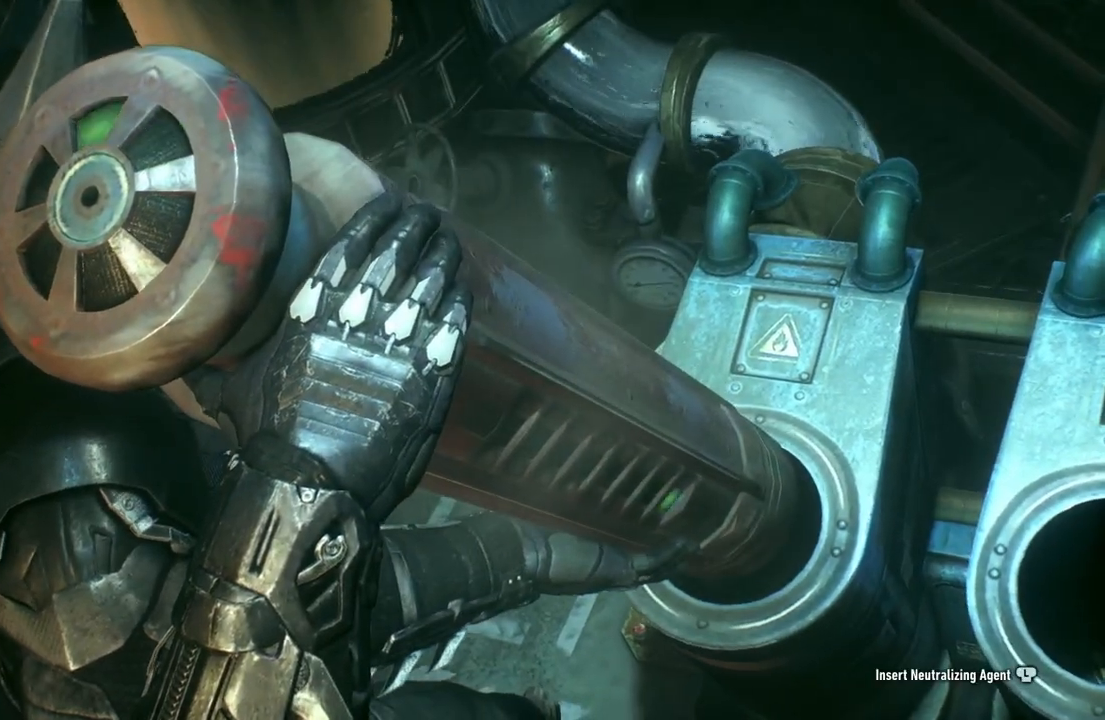
{"buttons": [], "left_stick": "up", "right_stick": "center", "events": []}
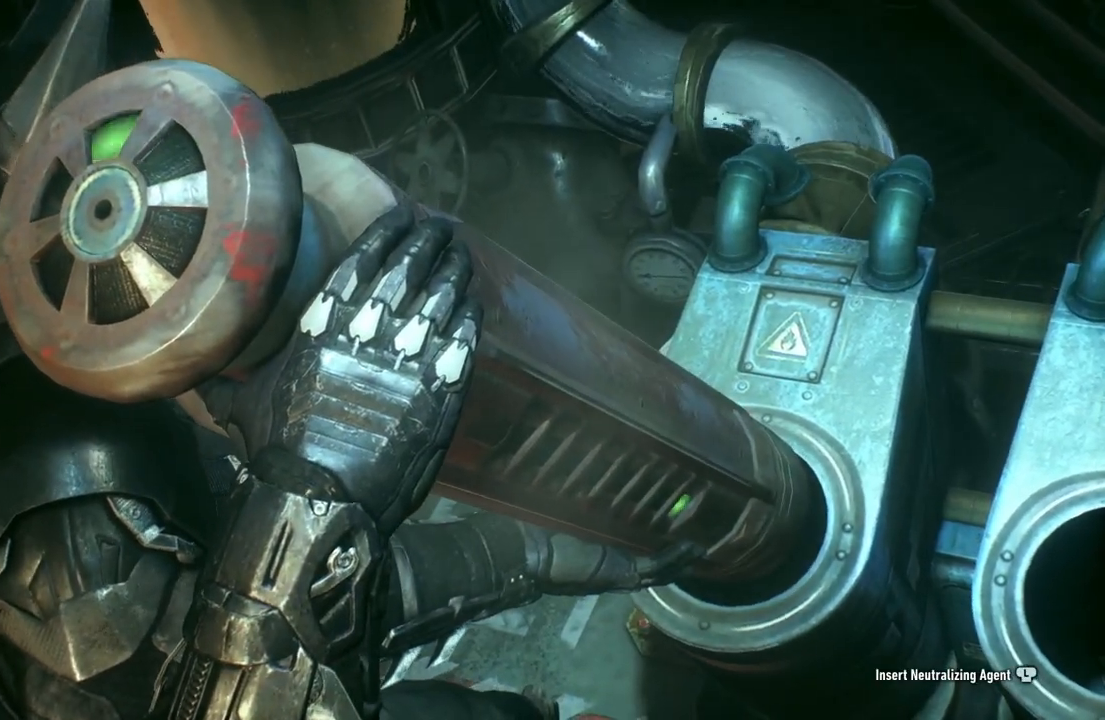
{"buttons": [], "left_stick": "up", "right_stick": "center", "events": []}